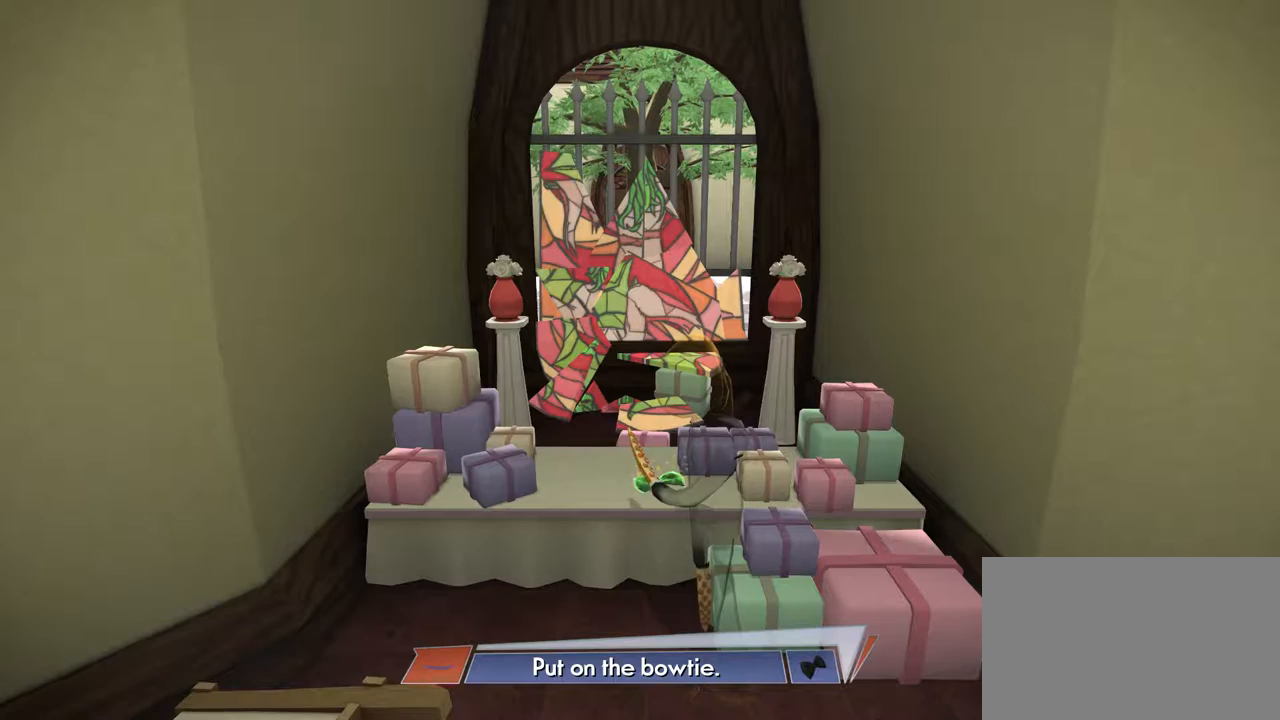
Gameplay with a controller (Xbox layout); each line is a JSON object with the inputs held at the frame after it. "events" lists button and stick changes between this image and that frame as [ms after this image, input, new state], when the widget could be followed in between. Not read: DPAD_LEFT DPAD_RIGHT L2 L3 R2 R3.
{"buttons": [], "left_stick": "center", "right_stick": "center", "events": [[333, "R1", "down"], [500, "R1", "up"]]}
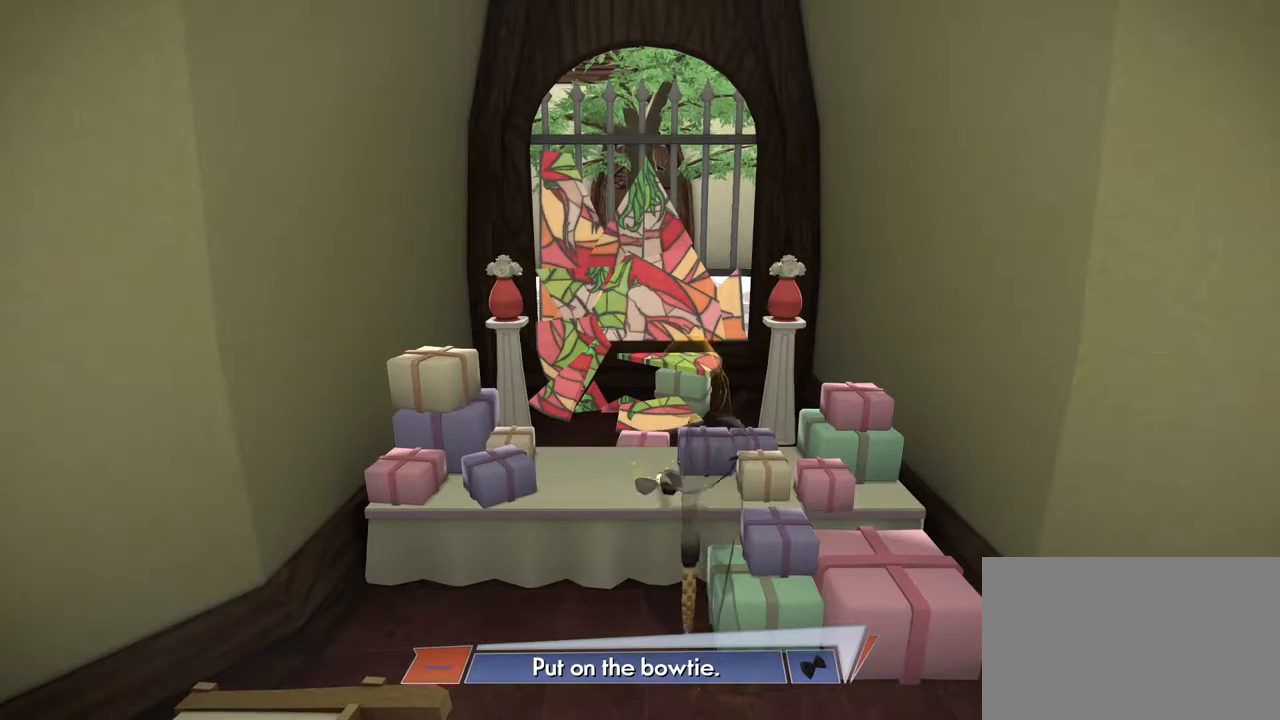
{"buttons": [], "left_stick": "down", "right_stick": "center", "events": [[467, "left_stick", "down"]]}
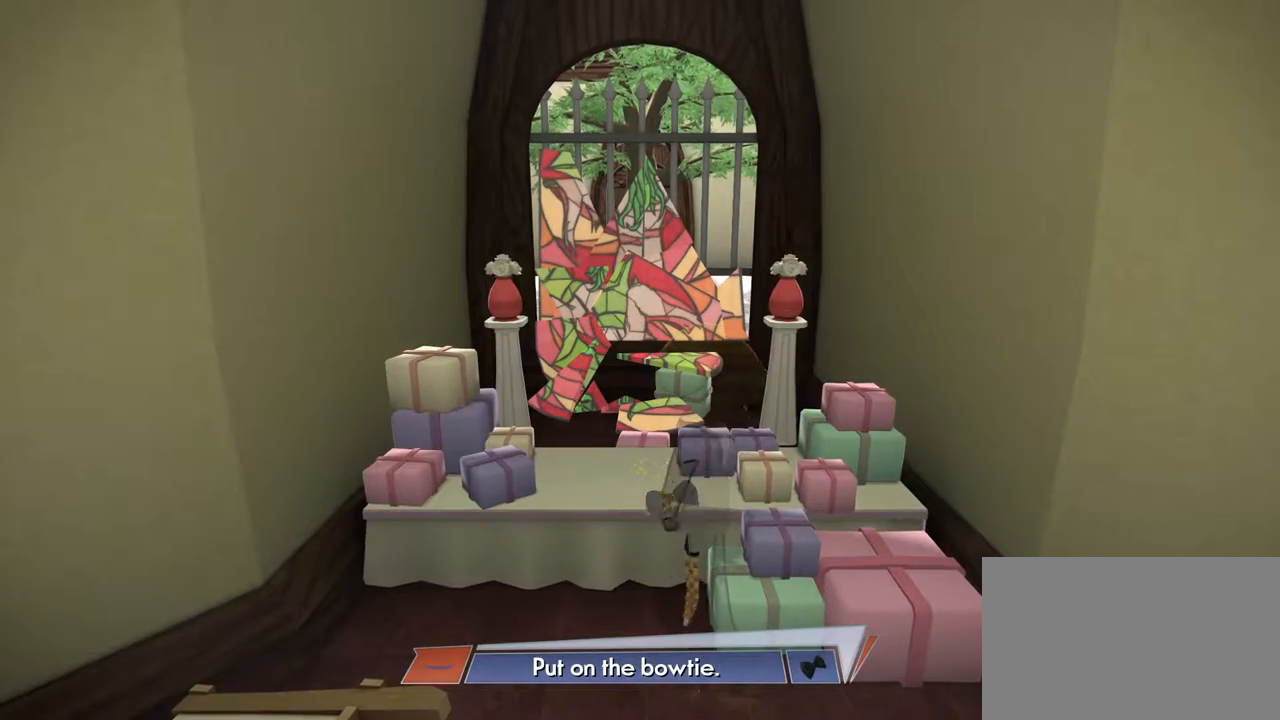
{"buttons": [], "left_stick": "center", "right_stick": "center", "events": [[267, "left_stick", "center"]]}
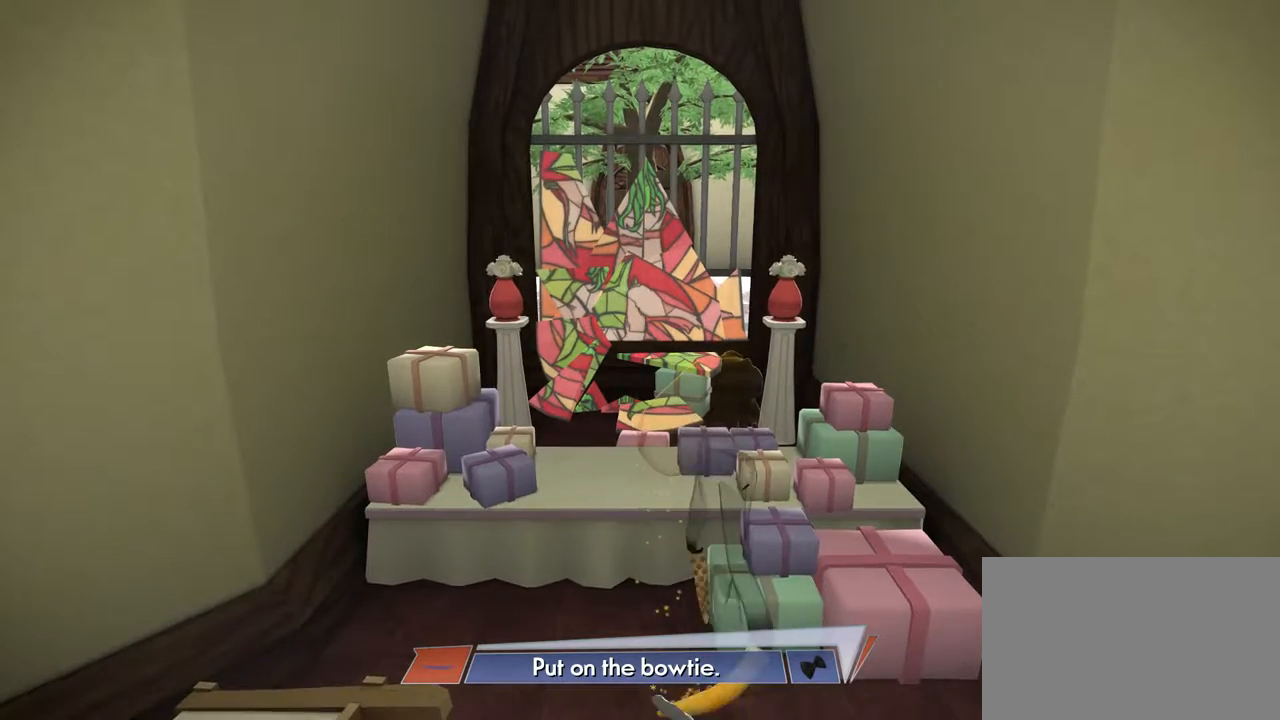
{"buttons": [], "left_stick": "down", "right_stick": "center", "events": [[67, "left_stick", "right"], [167, "left_stick", "down-right"], [267, "left_stick", "down"]]}
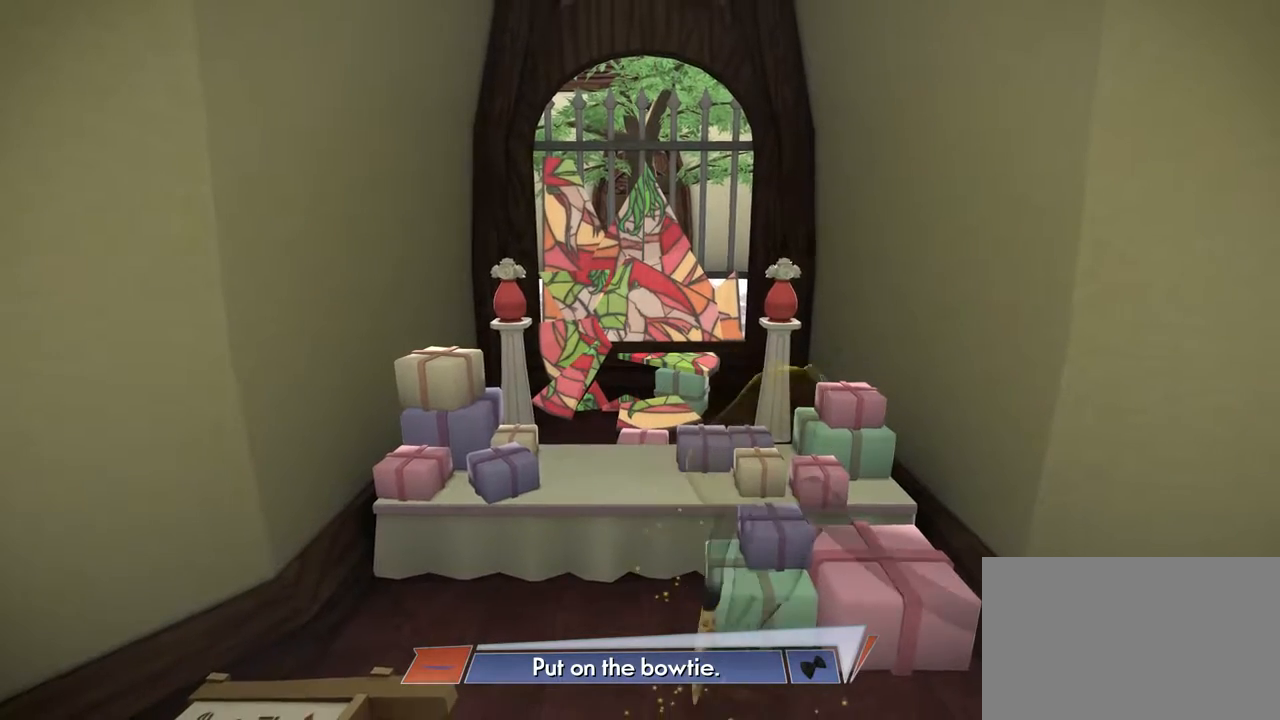
{"buttons": [], "left_stick": "down", "right_stick": "center", "events": []}
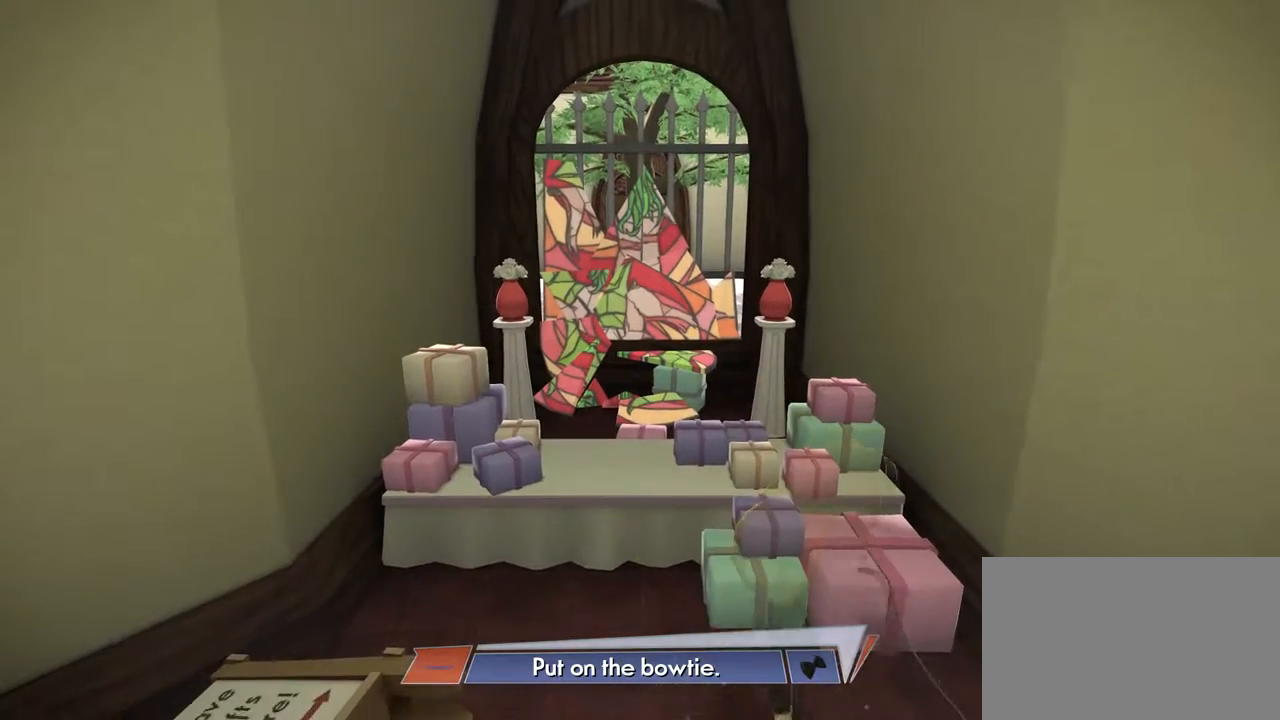
{"buttons": [], "left_stick": "down-right", "right_stick": "center", "events": [[67, "left_stick", "down-right"]]}
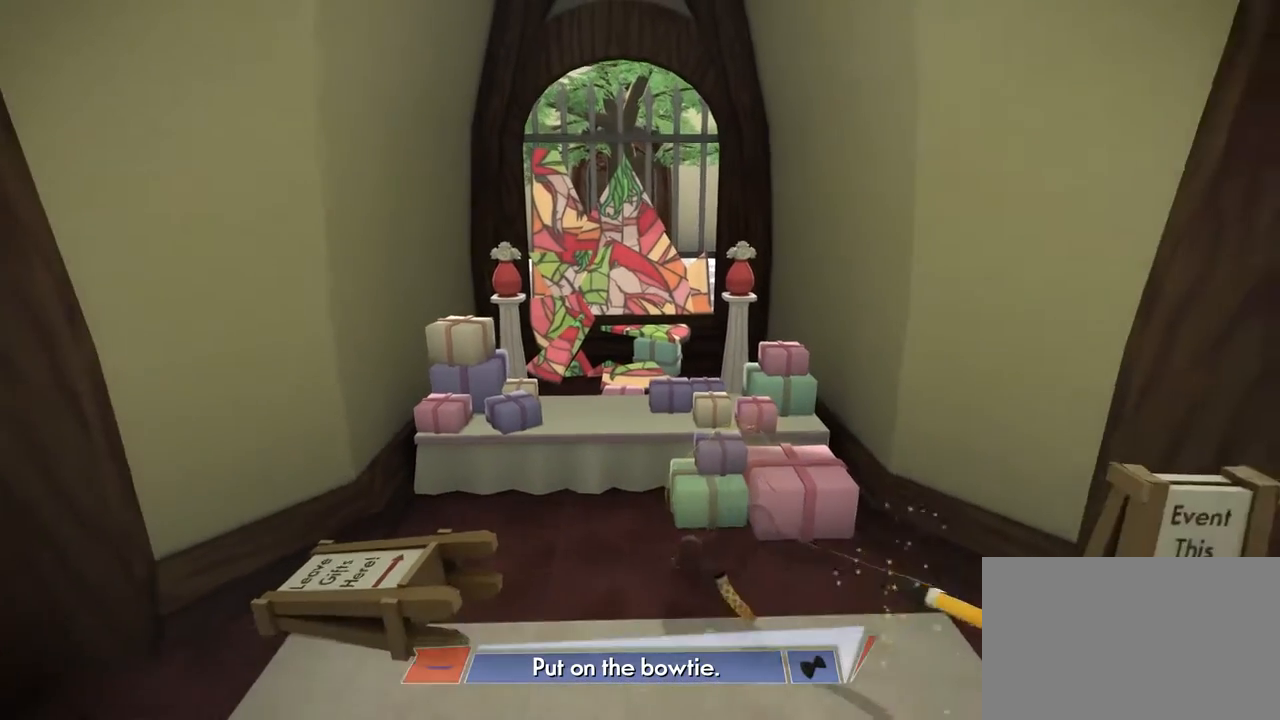
{"buttons": [], "left_stick": "down", "right_stick": "center", "events": [[200, "left_stick", "down"]]}
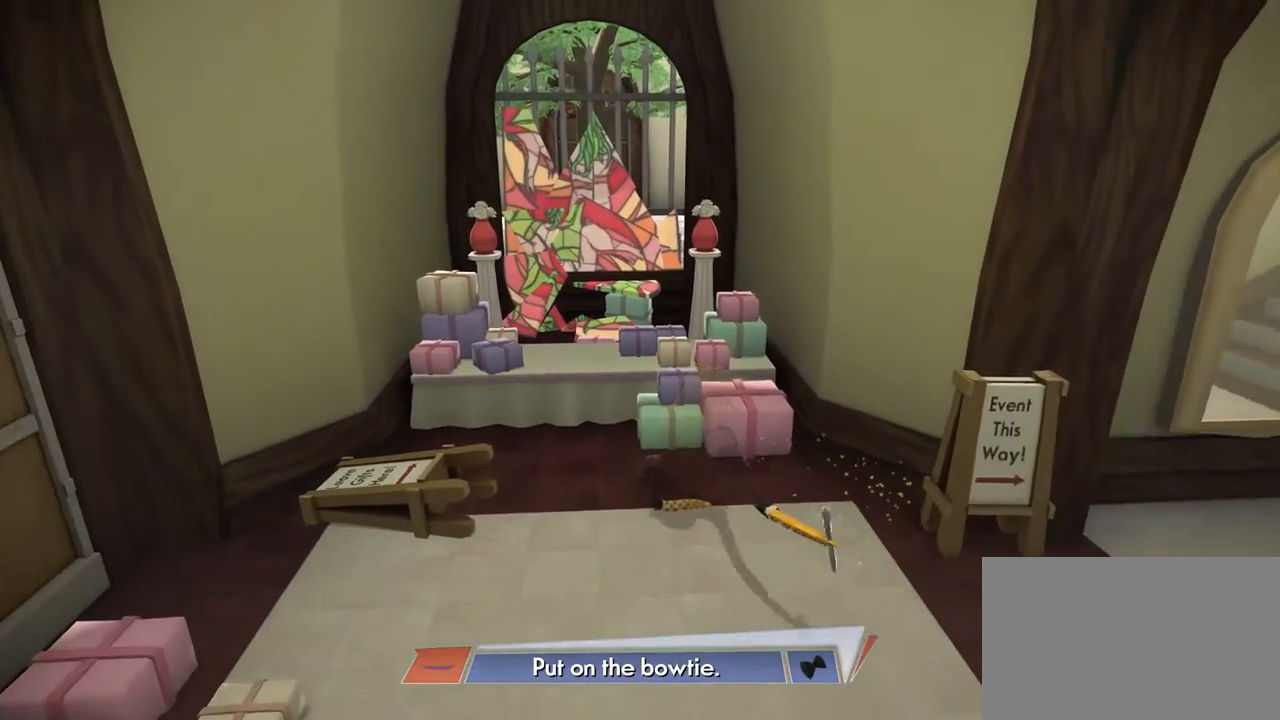
{"buttons": [], "left_stick": "down-right", "right_stick": "center", "events": [[501, "left_stick", "down-right"]]}